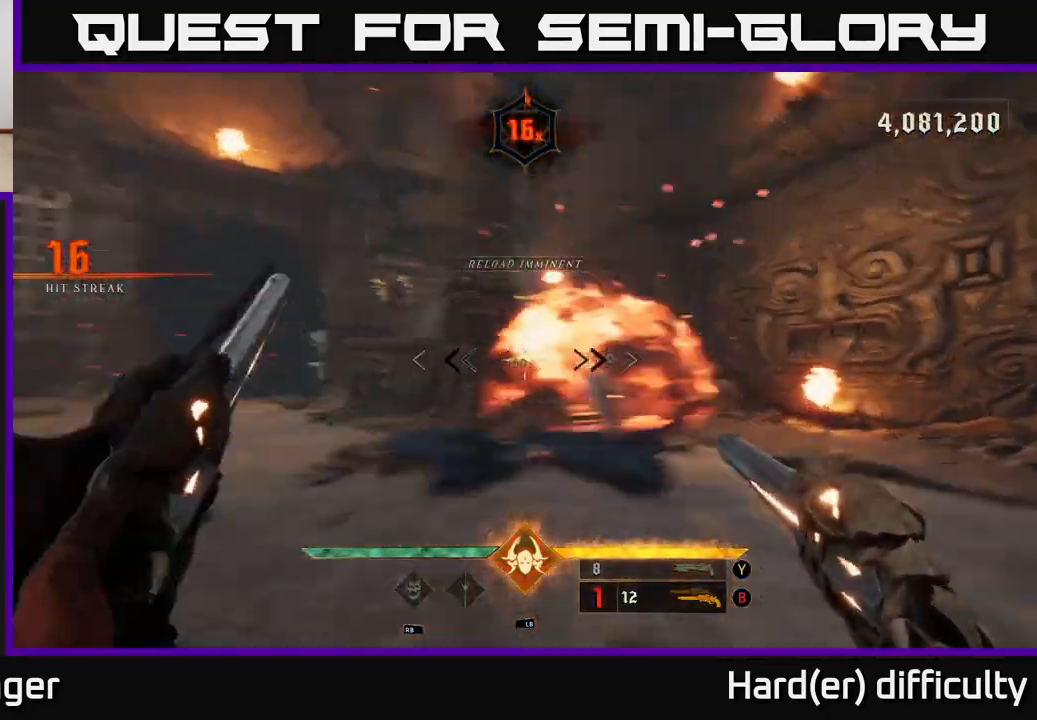
Gameplay with a controller (Xbox layout); each line is a JSON object with the inputs held at the frame after it. "events" lists button and stick changes between this image and that frame as [ms after this image, input, new state], when the widget could be followed in between.
{"buttons": ["A"], "left_stick": "left", "right_stick": "center", "events": [[17, "L2", "up"], [33, "A", "down"], [33, "left_stick", "down-left"], [217, "X", "down"], [250, "A", "up"], [300, "left_stick", "left"], [317, "X", "up"], [500, "A", "down"]]}
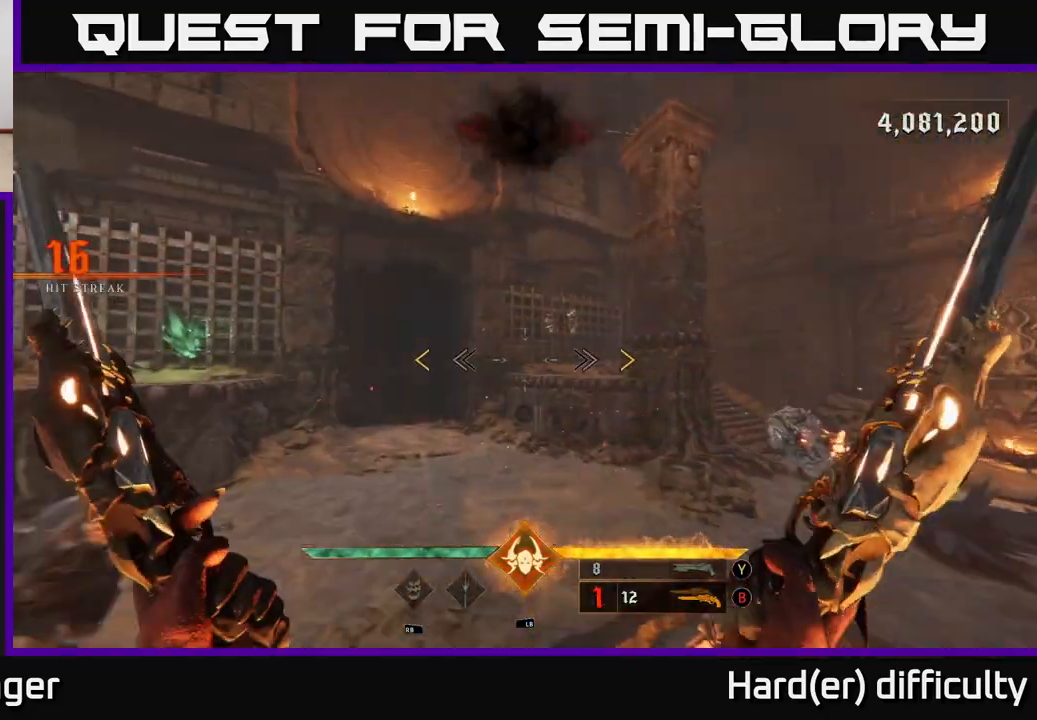
{"buttons": [], "left_stick": "left", "right_stick": "center", "events": [[150, "A", "up"], [217, "A", "down"], [300, "A", "up"]]}
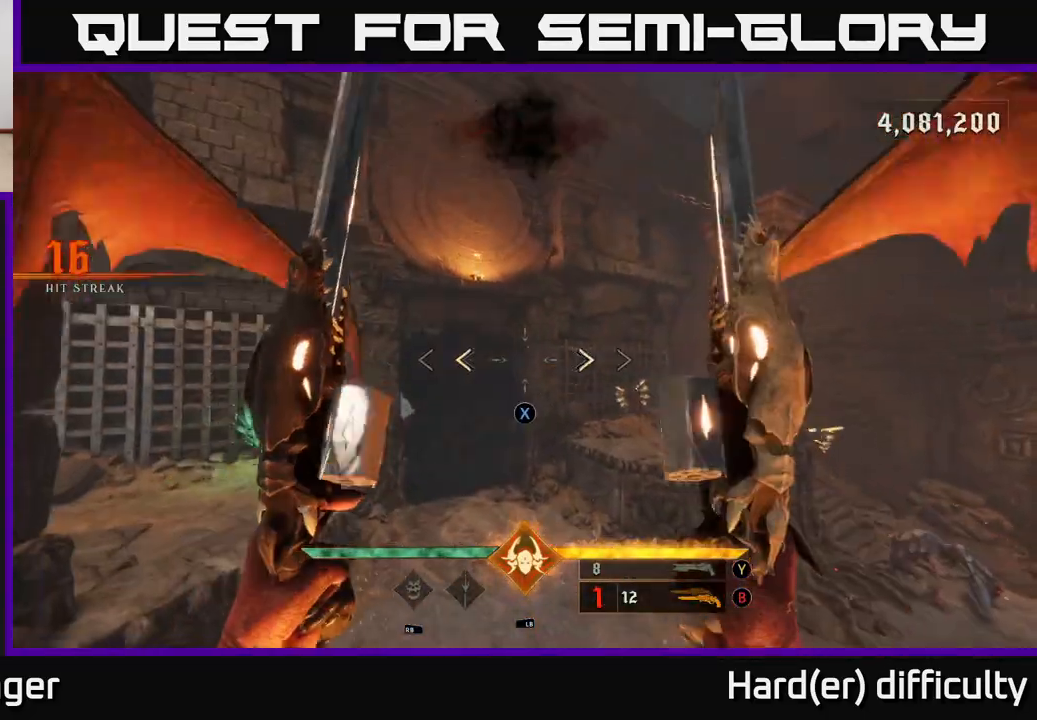
{"buttons": [], "left_stick": "down-right", "right_stick": "down-right", "events": [[50, "left_stick", "down-left"], [83, "X", "down"], [150, "X", "up"], [167, "left_stick", "down"], [267, "right_stick", "down-right"], [433, "left_stick", "down-right"]]}
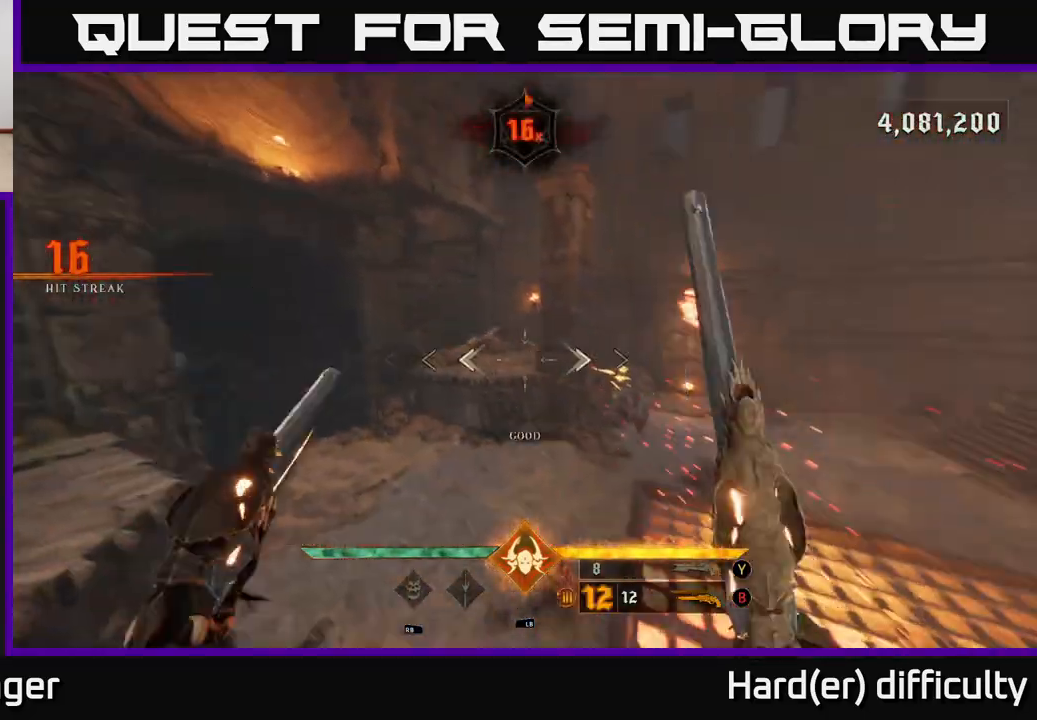
{"buttons": ["R2"], "left_stick": "down", "right_stick": "up", "events": [[67, "left_stick", "down"], [100, "R2", "down"], [167, "R2", "up"], [183, "right_stick", "center"], [300, "left_stick", "center"], [433, "right_stick", "up"], [450, "left_stick", "down"], [500, "R2", "down"]]}
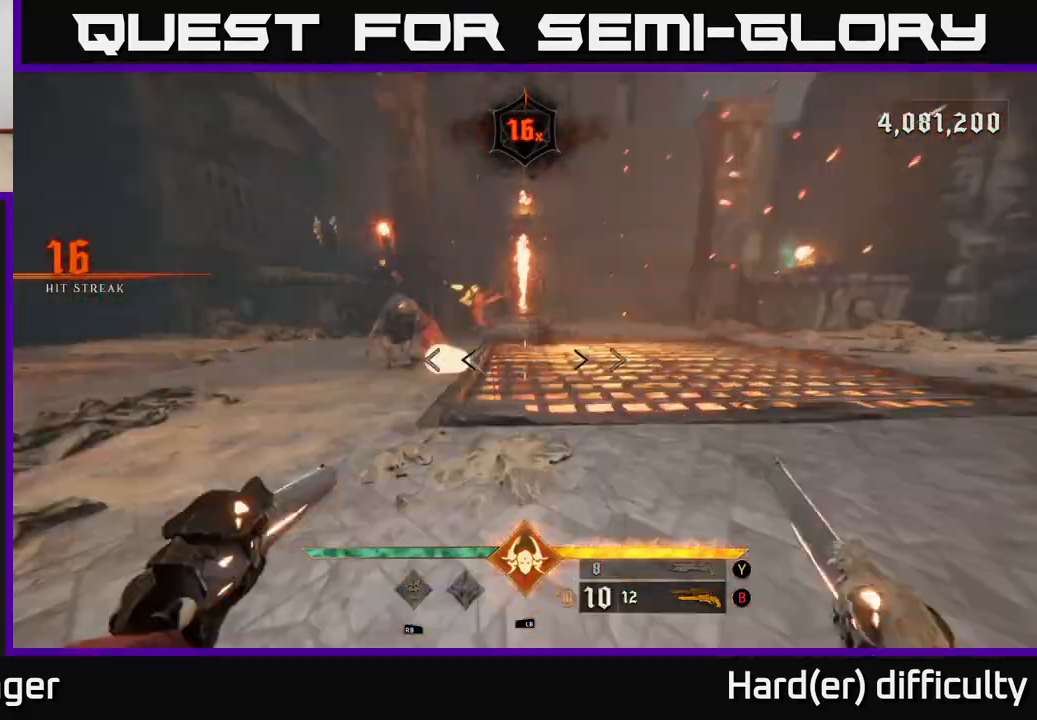
{"buttons": ["R2"], "left_stick": "right", "right_stick": "center", "events": [[50, "R2", "up"], [50, "left_stick", "down-right"], [50, "right_stick", "center"], [167, "left_stick", "right"], [383, "right_stick", "up-left"], [450, "R2", "down"], [483, "right_stick", "center"]]}
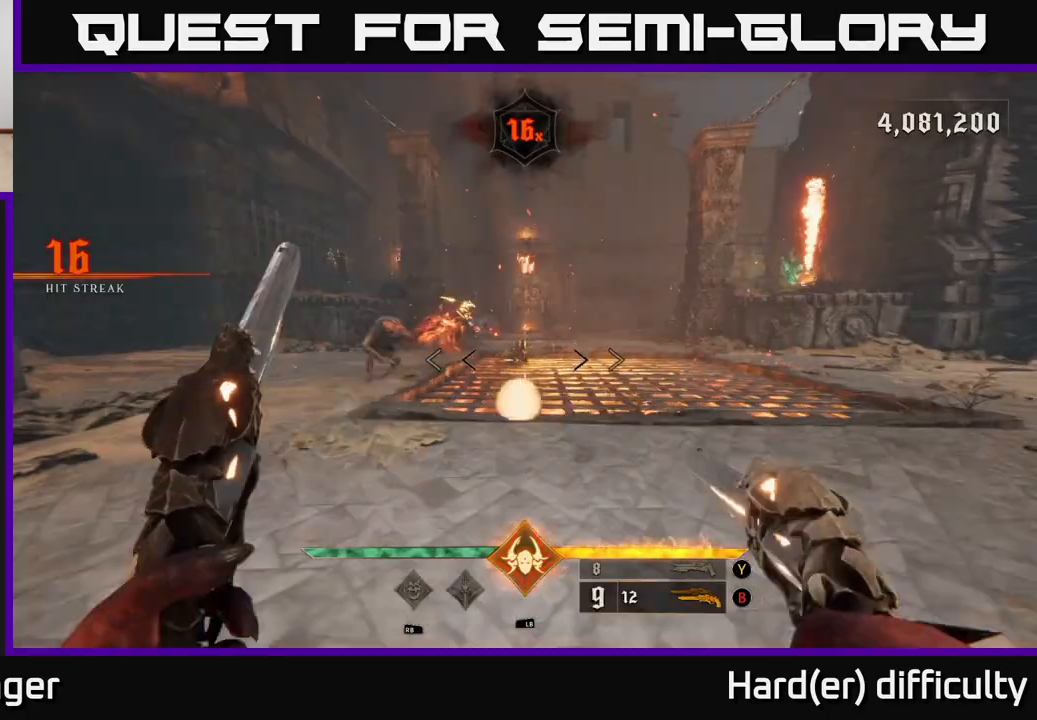
{"buttons": [], "left_stick": "right", "right_stick": "center", "events": [[50, "R2", "up"], [250, "right_stick", "left"], [417, "R2", "down"], [433, "right_stick", "center"], [500, "R2", "up"]]}
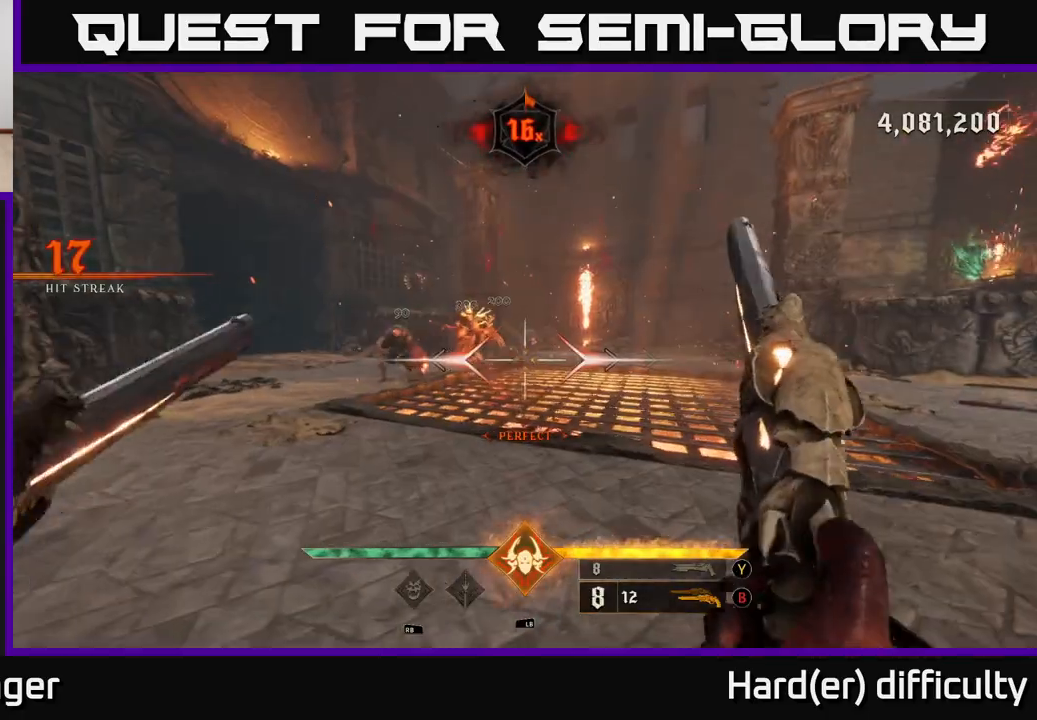
{"buttons": [], "left_stick": "right", "right_stick": "center", "events": [[67, "left_stick", "up-right"], [117, "right_stick", "left"], [267, "right_stick", "center"], [333, "R2", "down"], [383, "left_stick", "right"], [433, "R2", "up"]]}
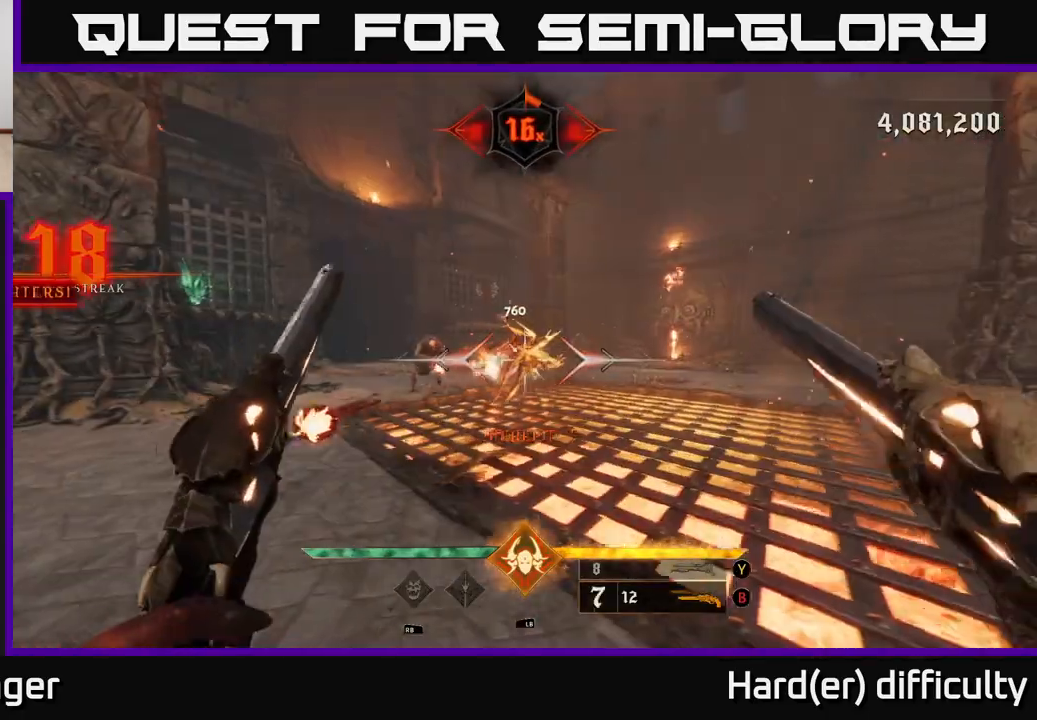
{"buttons": [], "left_stick": "right", "right_stick": "center", "events": [[117, "right_stick", "left"], [283, "right_stick", "center"], [317, "R2", "down"], [417, "R2", "up"]]}
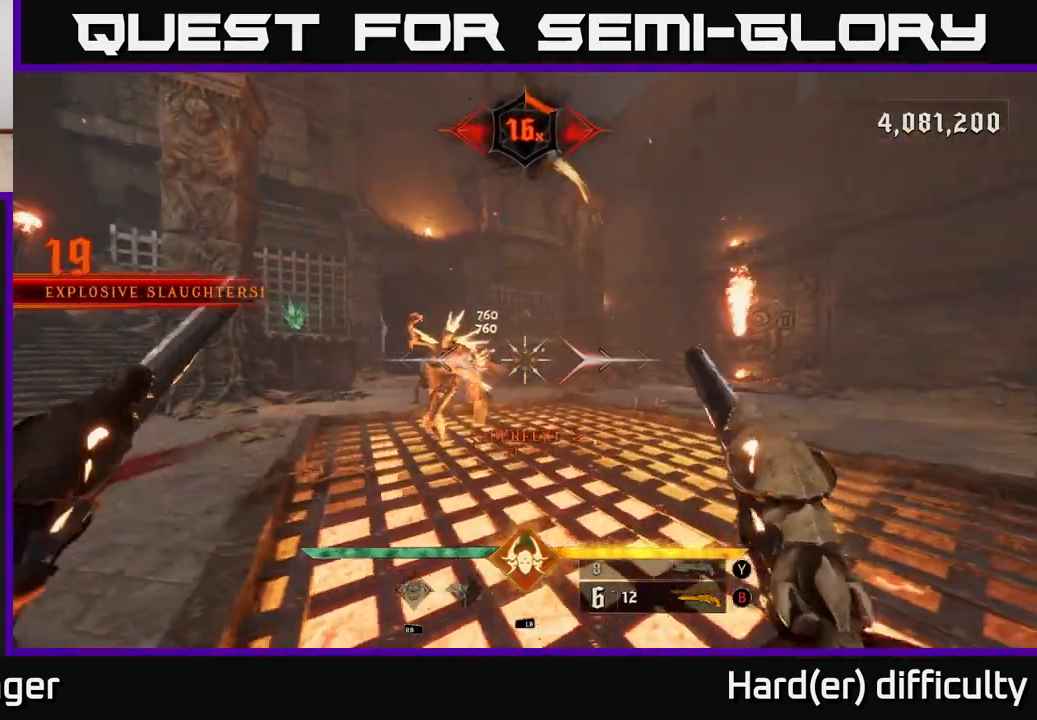
{"buttons": [], "left_stick": "down-right", "right_stick": "center", "events": [[83, "right_stick", "left"], [267, "R2", "down"], [300, "right_stick", "center"], [367, "R2", "up"], [500, "left_stick", "down-right"]]}
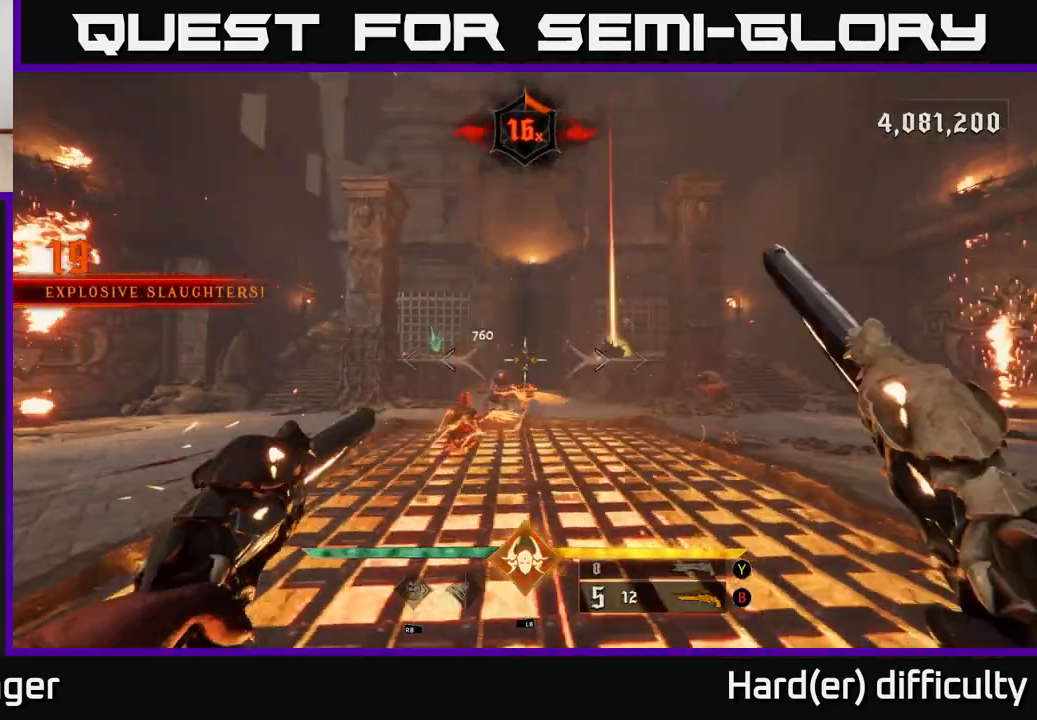
{"buttons": [], "left_stick": "down-right", "right_stick": "center", "events": [[100, "right_stick", "down-left"], [217, "R2", "down"], [250, "right_stick", "center"], [317, "R2", "up"]]}
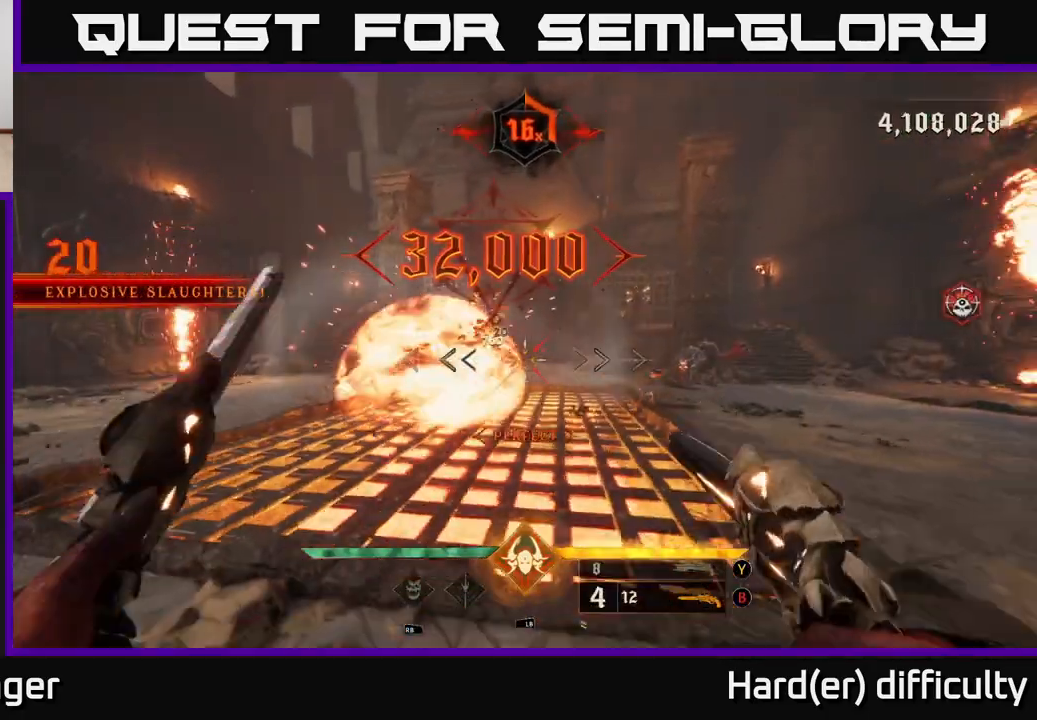
{"buttons": [], "left_stick": "up-left", "right_stick": "center", "events": [[50, "right_stick", "left"], [183, "R2", "down"], [183, "right_stick", "center"], [233, "R2", "up"], [483, "left_stick", "up-left"]]}
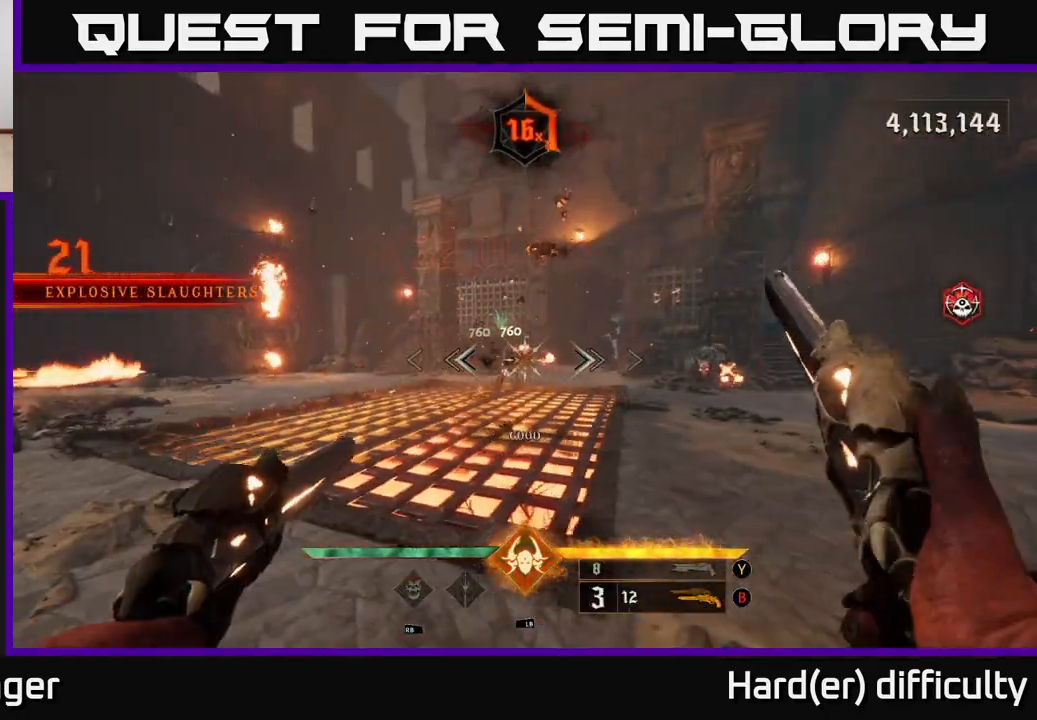
{"buttons": [], "left_stick": "up-left", "right_stick": "right", "events": [[133, "right_stick", "right"], [150, "R2", "down"], [200, "R2", "up"], [200, "right_stick", "center"], [250, "left_stick", "left"], [400, "right_stick", "right"], [500, "left_stick", "up-left"]]}
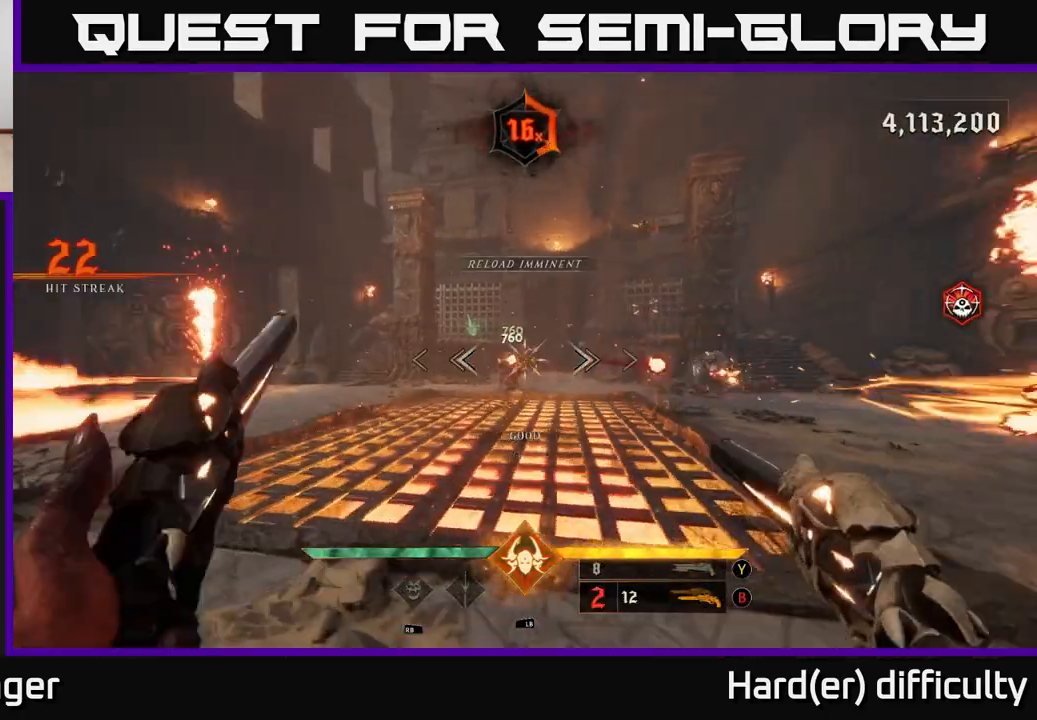
{"buttons": ["A"], "left_stick": "up", "right_stick": "center", "events": [[17, "right_stick", "center"], [100, "R2", "down"], [150, "R2", "up"], [267, "left_stick", "up"], [350, "L2", "down"], [417, "A", "down"], [467, "L2", "up"]]}
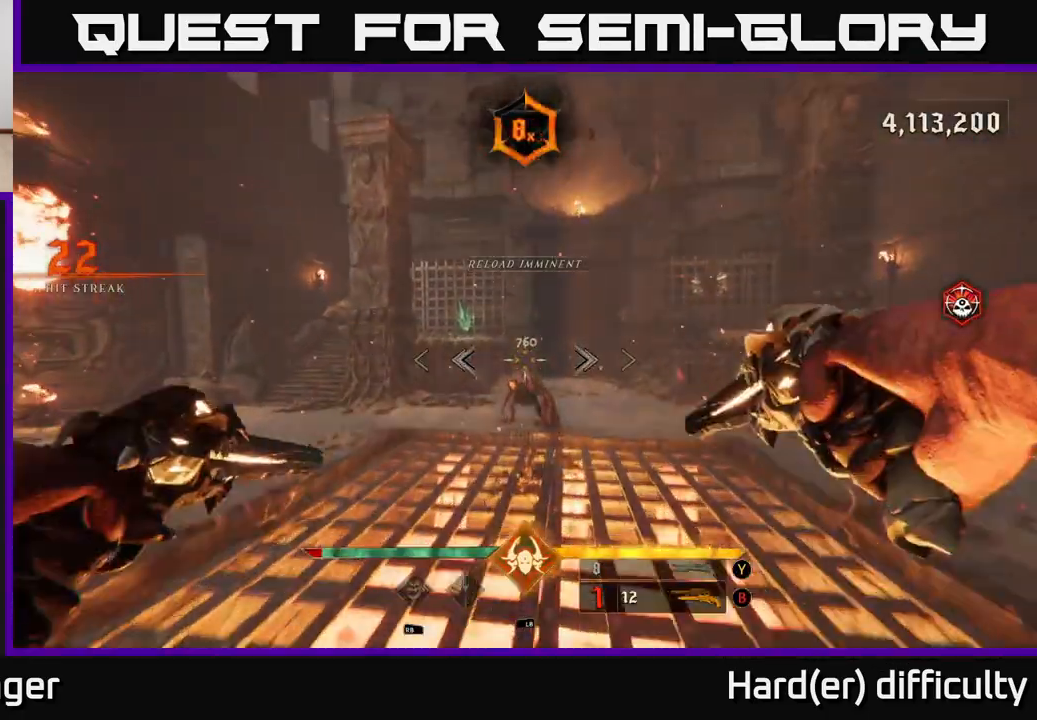
{"buttons": [], "left_stick": "up-left", "right_stick": "down-right", "events": [[17, "left_stick", "up-right"], [33, "A", "up"], [167, "right_stick", "down-left"], [233, "left_stick", "up-left"], [317, "left_stick", "up"], [317, "right_stick", "down-right"], [483, "left_stick", "up-left"]]}
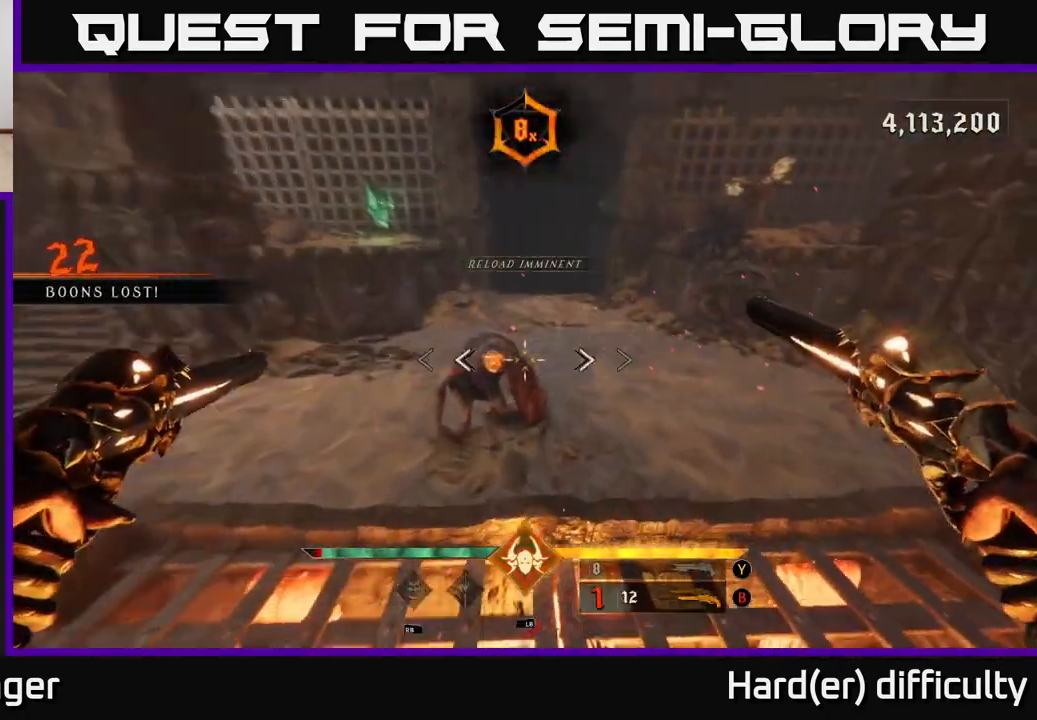
{"buttons": [], "left_stick": "left", "right_stick": "right", "events": [[33, "R2", "down"], [33, "right_stick", "center"], [100, "left_stick", "left"], [117, "right_stick", "left"], [150, "R2", "up"], [217, "right_stick", "up-right"], [317, "right_stick", "right"]]}
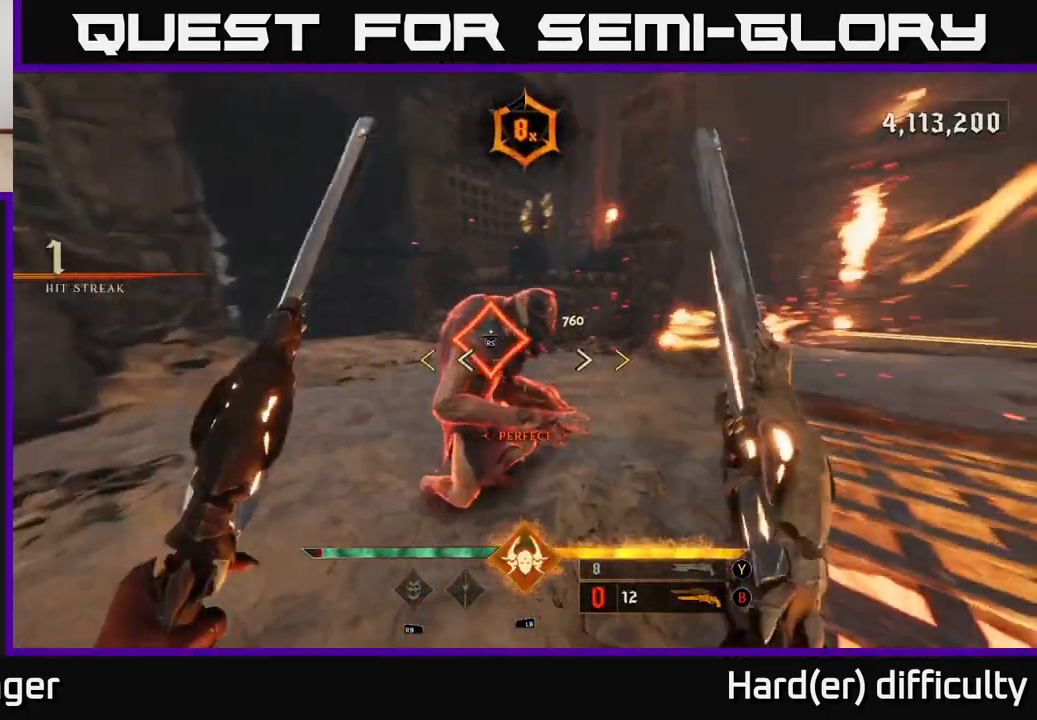
{"buttons": [], "left_stick": "left", "right_stick": "right", "events": [[133, "right_stick", "down-right"], [200, "left_stick", "center"], [250, "right_stick", "right"], [450, "left_stick", "left"]]}
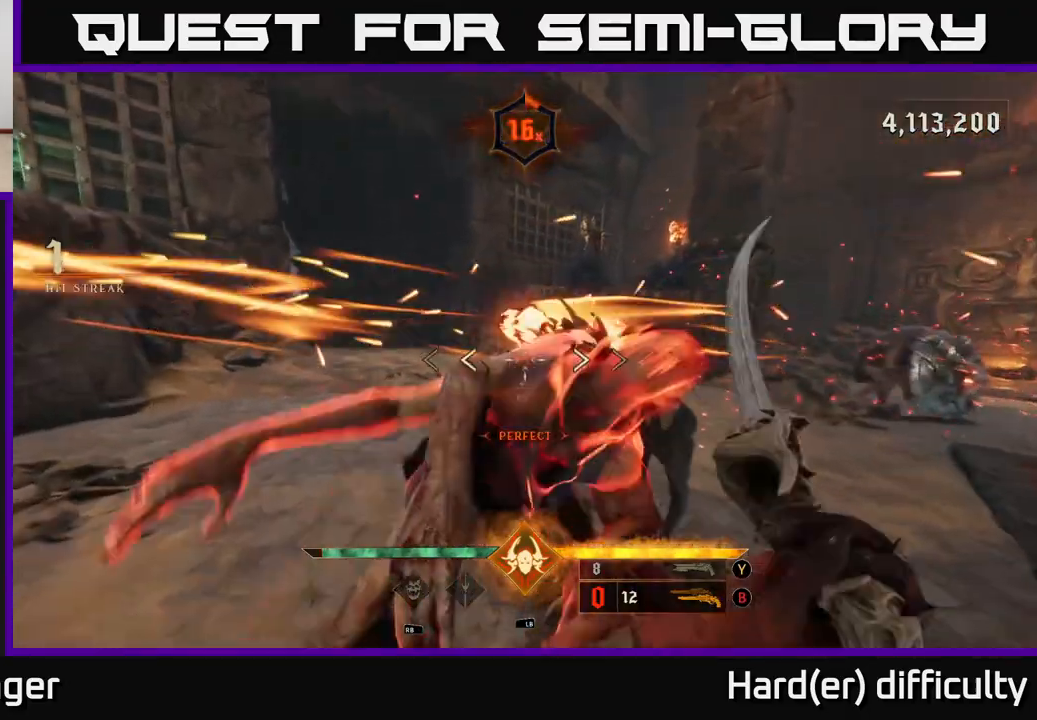
{"buttons": ["A", "X"], "left_stick": "left", "right_stick": "center", "events": [[400, "right_stick", "center"], [450, "X", "down"], [467, "A", "down"]]}
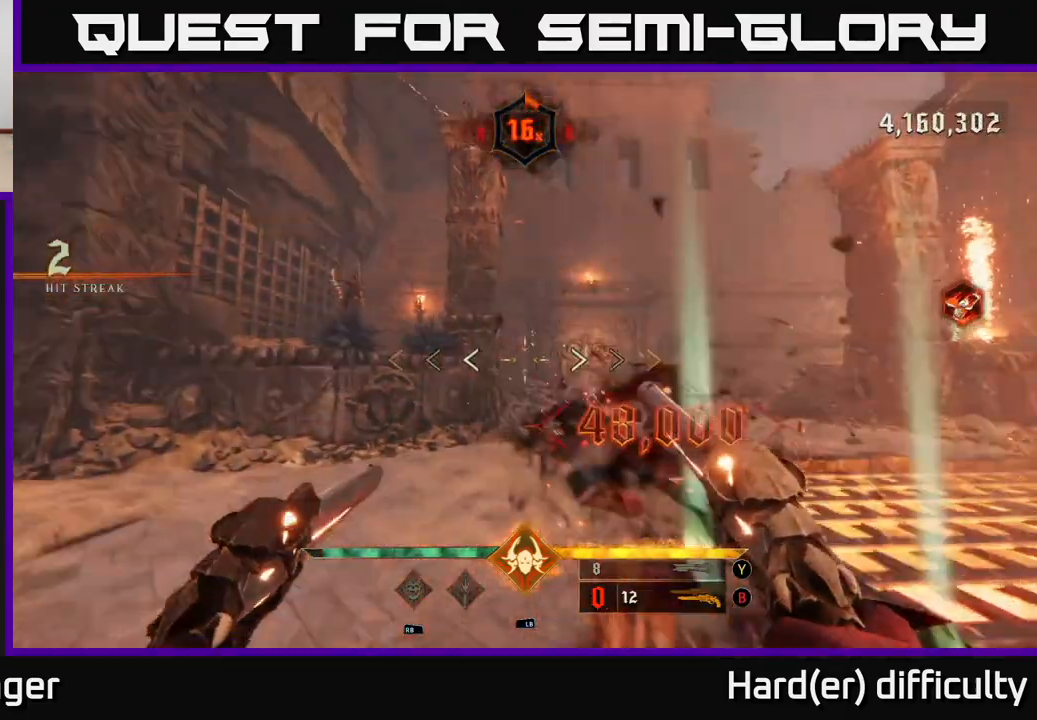
{"buttons": ["A"], "left_stick": "up-left", "right_stick": "center", "events": [[17, "X", "up"], [133, "A", "up"], [200, "left_stick", "up-left"], [383, "A", "down"]]}
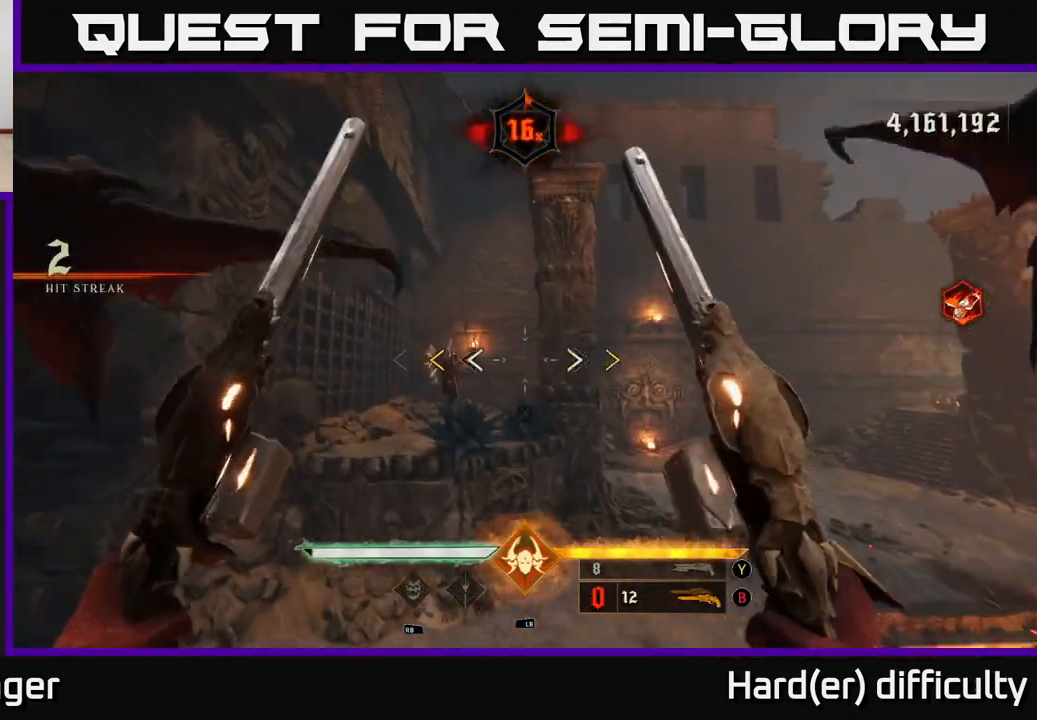
{"buttons": [], "left_stick": "down-left", "right_stick": "center", "events": [[100, "A", "up"], [367, "X", "down"], [433, "X", "up"], [500, "left_stick", "down-left"]]}
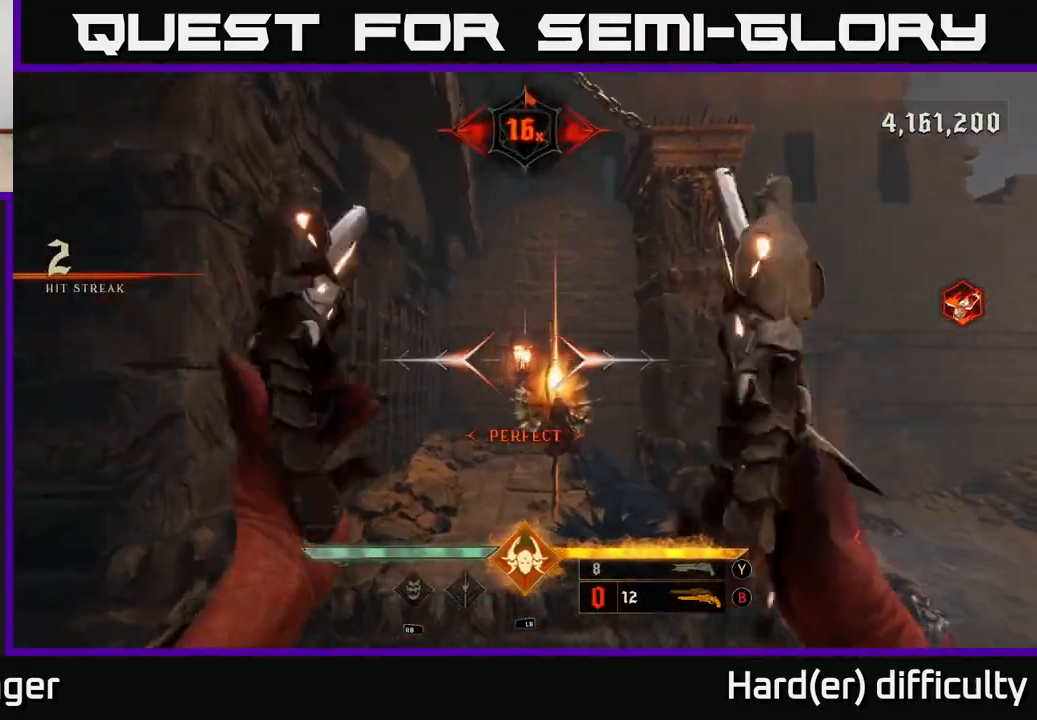
{"buttons": [], "left_stick": "down", "right_stick": "center", "events": [[117, "right_stick", "down-right"], [283, "right_stick", "up-right"], [317, "R2", "down"], [383, "right_stick", "down-right"], [417, "R2", "up"], [417, "left_stick", "down"], [450, "right_stick", "center"]]}
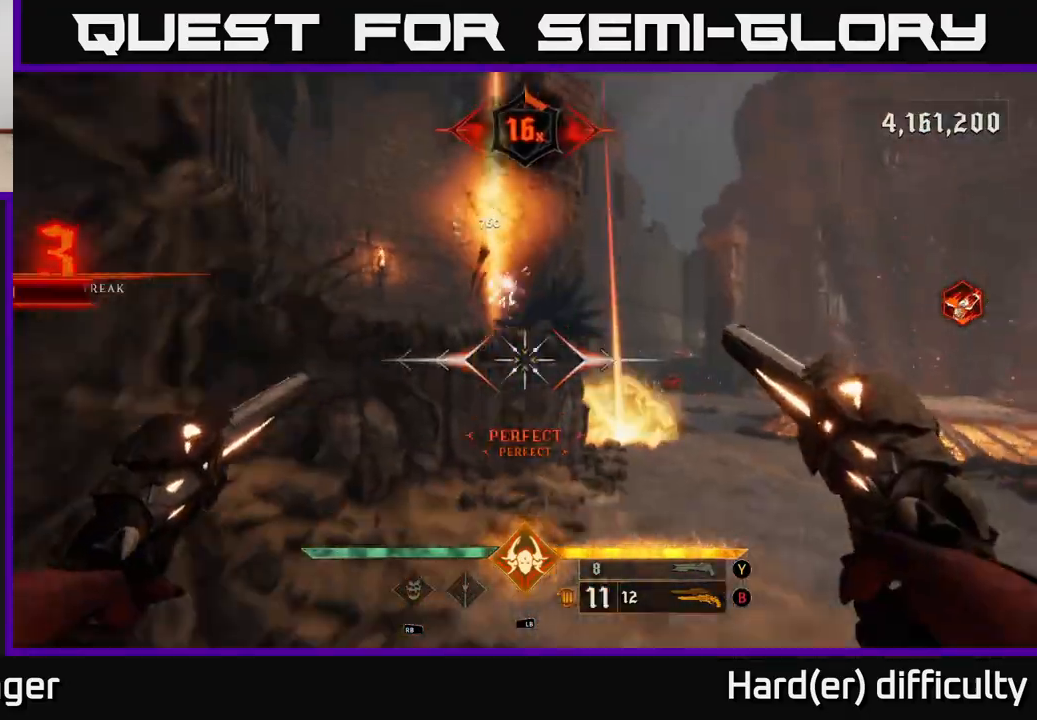
{"buttons": [], "left_stick": "down", "right_stick": "center", "events": [[217, "right_stick", "up-right"], [250, "left_stick", "center"], [300, "R2", "down"], [350, "right_stick", "center"], [400, "R2", "up"], [400, "left_stick", "down"]]}
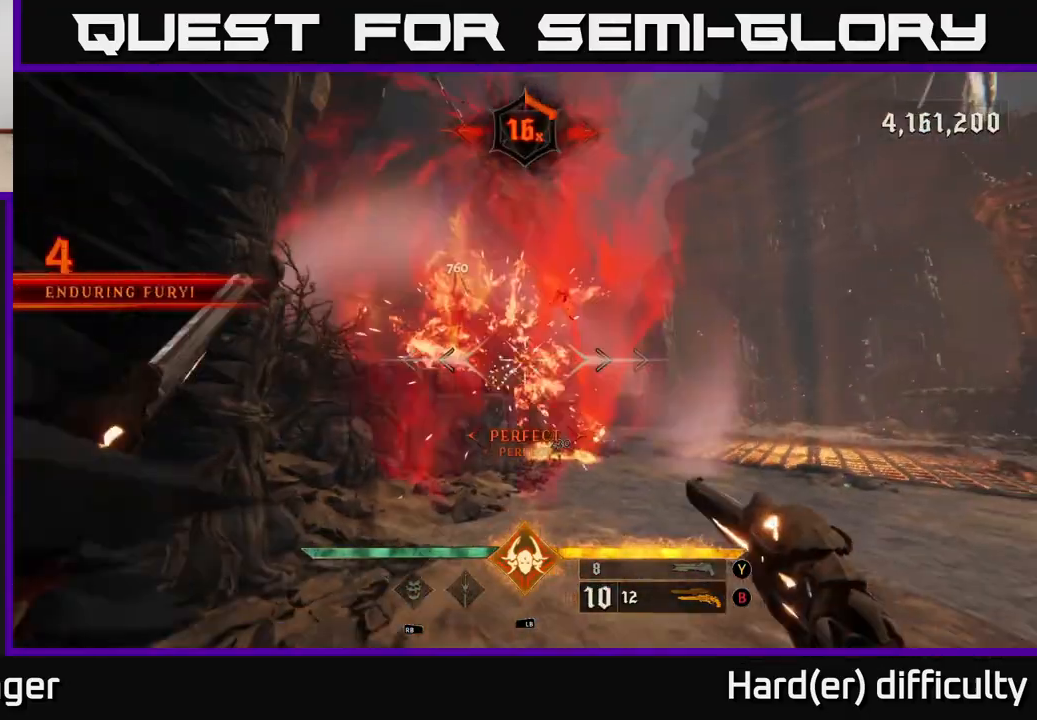
{"buttons": [], "left_stick": "right", "right_stick": "center", "events": [[117, "left_stick", "center"], [117, "right_stick", "left"], [183, "left_stick", "right"], [217, "R2", "down"], [250, "right_stick", "center"], [317, "R2", "up"]]}
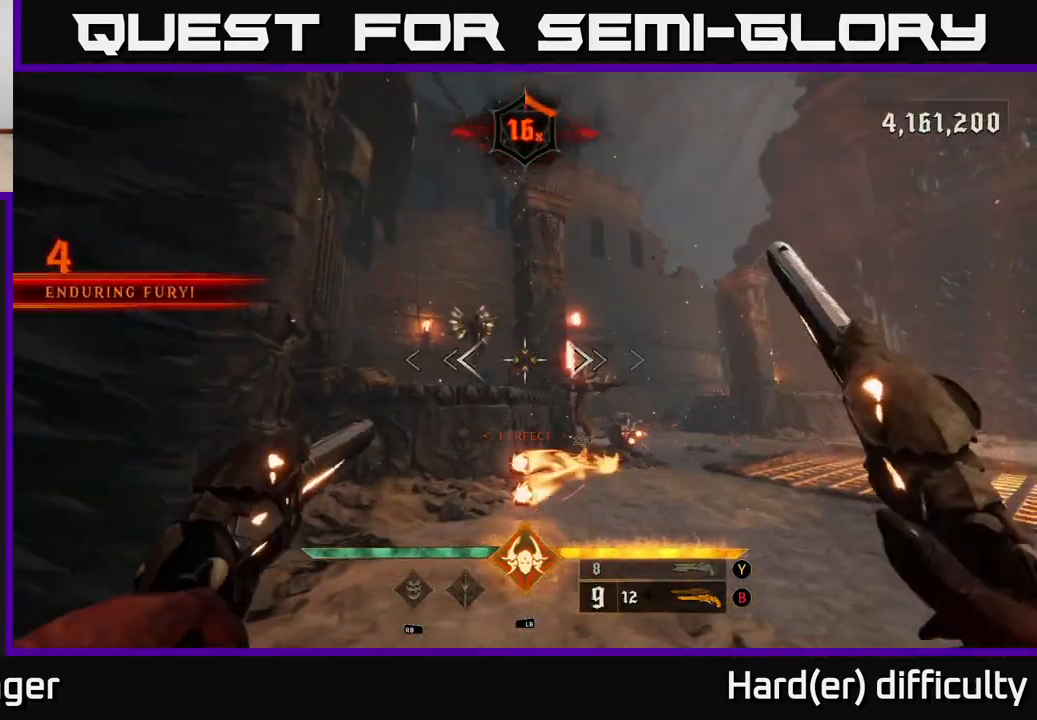
{"buttons": [], "left_stick": "right", "right_stick": "left", "events": [[150, "right_stick", "down-left"], [200, "R2", "down"], [217, "right_stick", "center"], [300, "R2", "up"], [467, "right_stick", "left"]]}
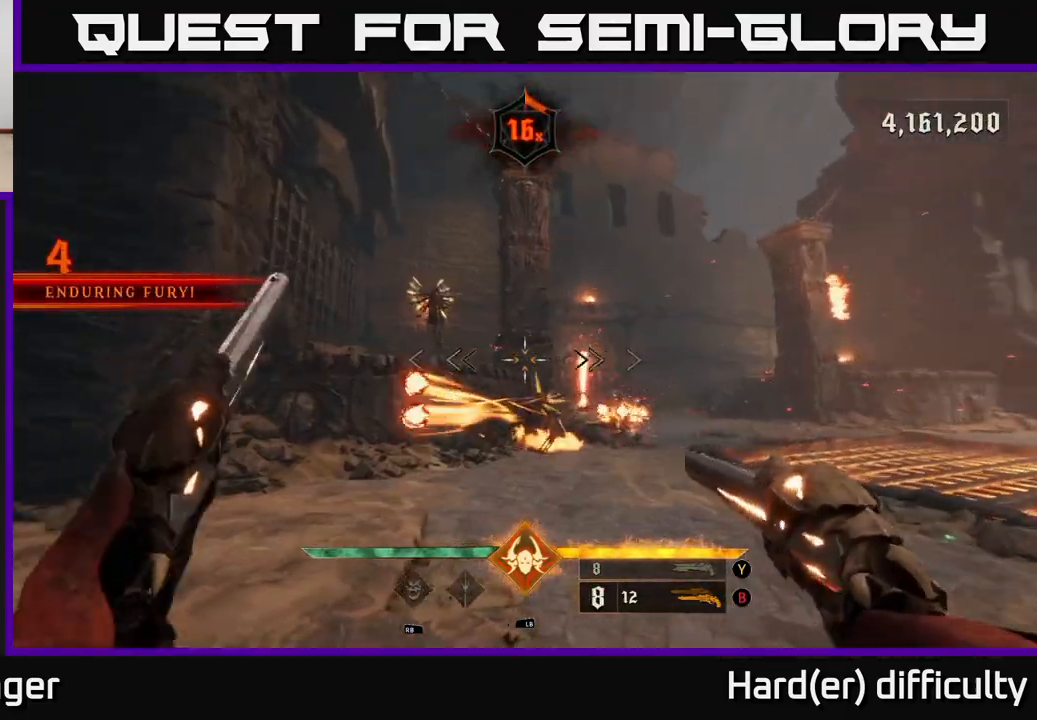
{"buttons": [], "left_stick": "right", "right_stick": "center", "events": [[217, "R2", "down"], [267, "R2", "up"], [283, "right_stick", "center"]]}
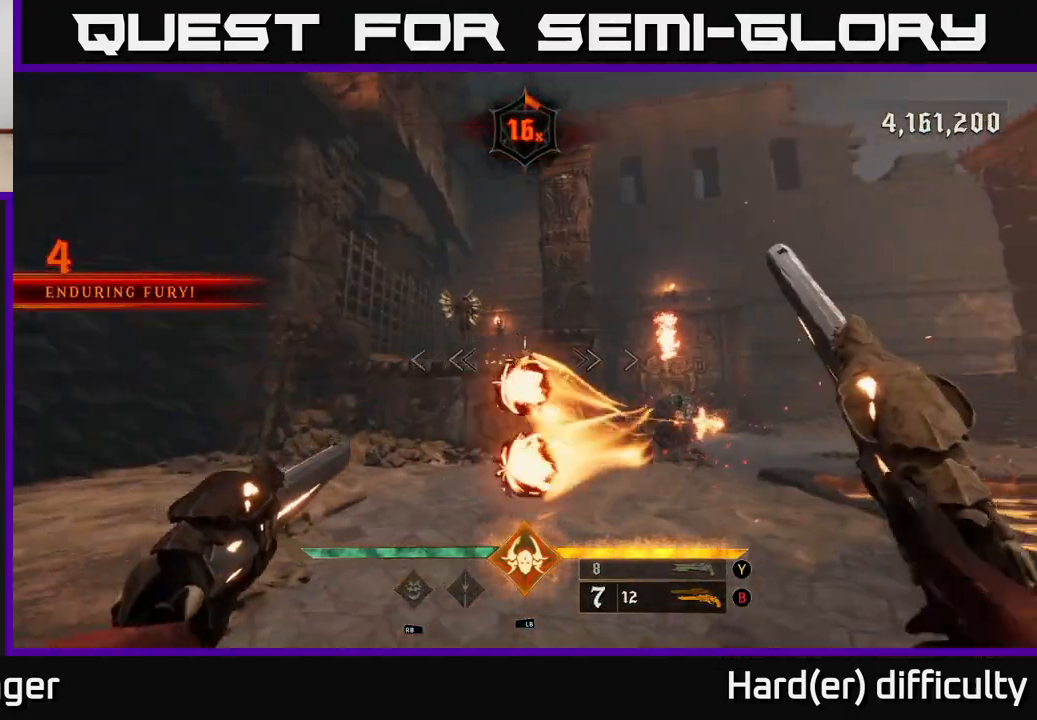
{"buttons": [], "left_stick": "down-right", "right_stick": "left", "events": [[67, "right_stick", "left"], [150, "R2", "down"], [200, "right_stick", "center"], [233, "R2", "up"], [333, "left_stick", "down-right"], [467, "right_stick", "left"]]}
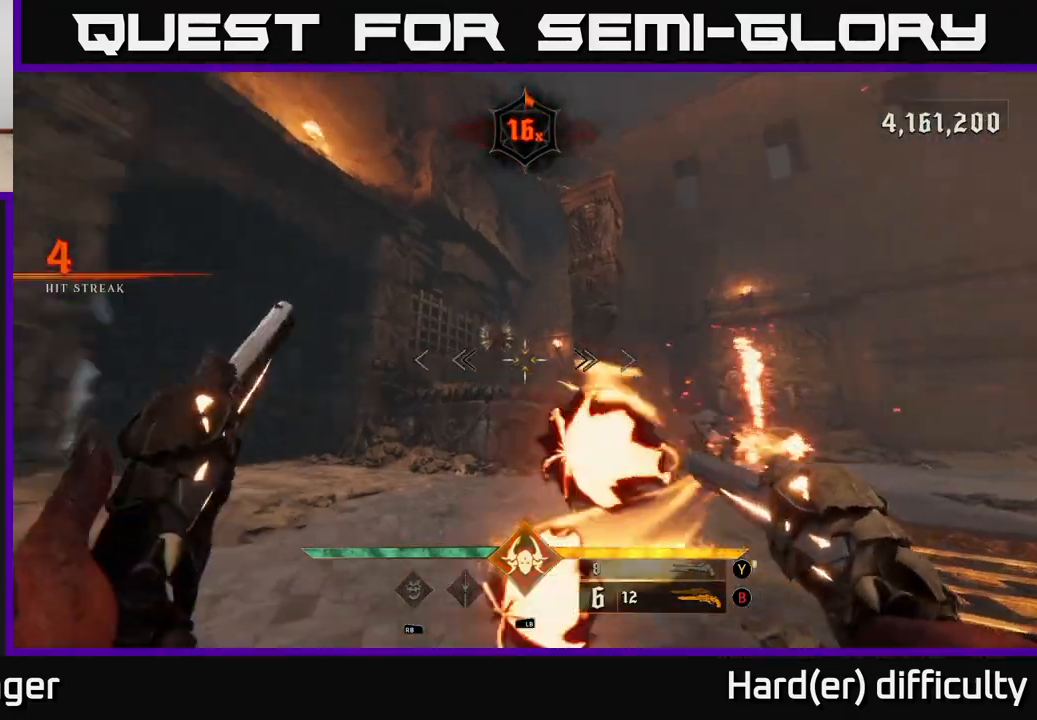
{"buttons": [], "left_stick": "down-right", "right_stick": "down", "events": [[83, "R2", "down"], [83, "right_stick", "center"], [150, "R2", "up"], [467, "right_stick", "down"]]}
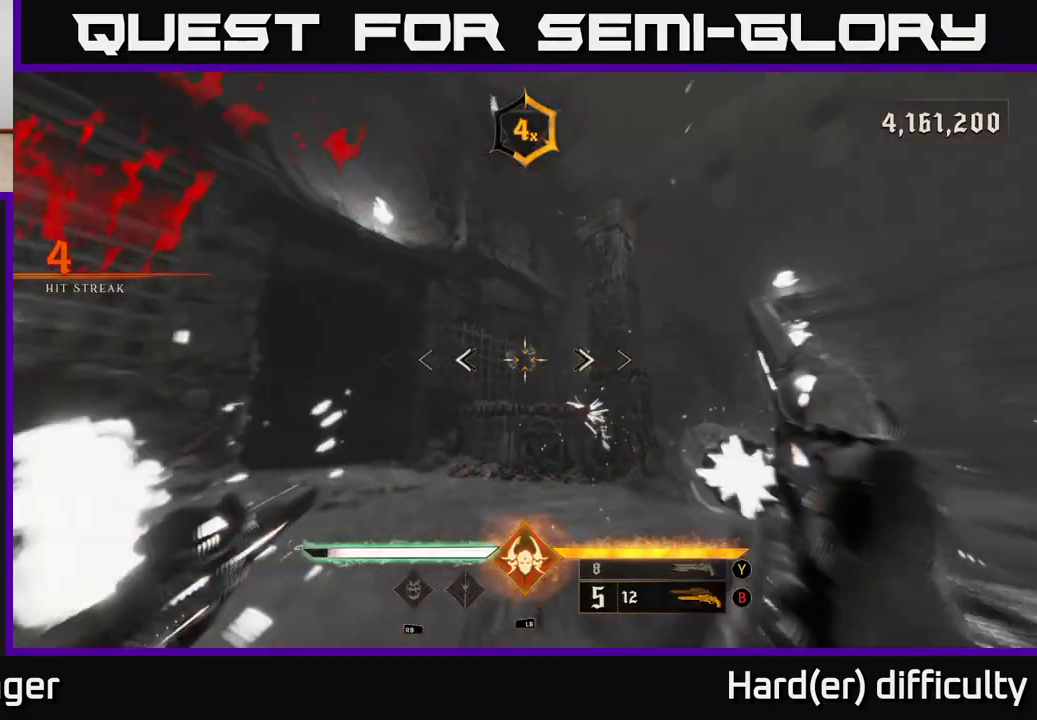
{"buttons": ["R2"], "left_stick": "down-right", "right_stick": "center", "events": [[33, "R2", "down"], [50, "right_stick", "center"], [100, "R2", "up"], [383, "right_stick", "left"], [500, "R2", "down"], [500, "right_stick", "center"]]}
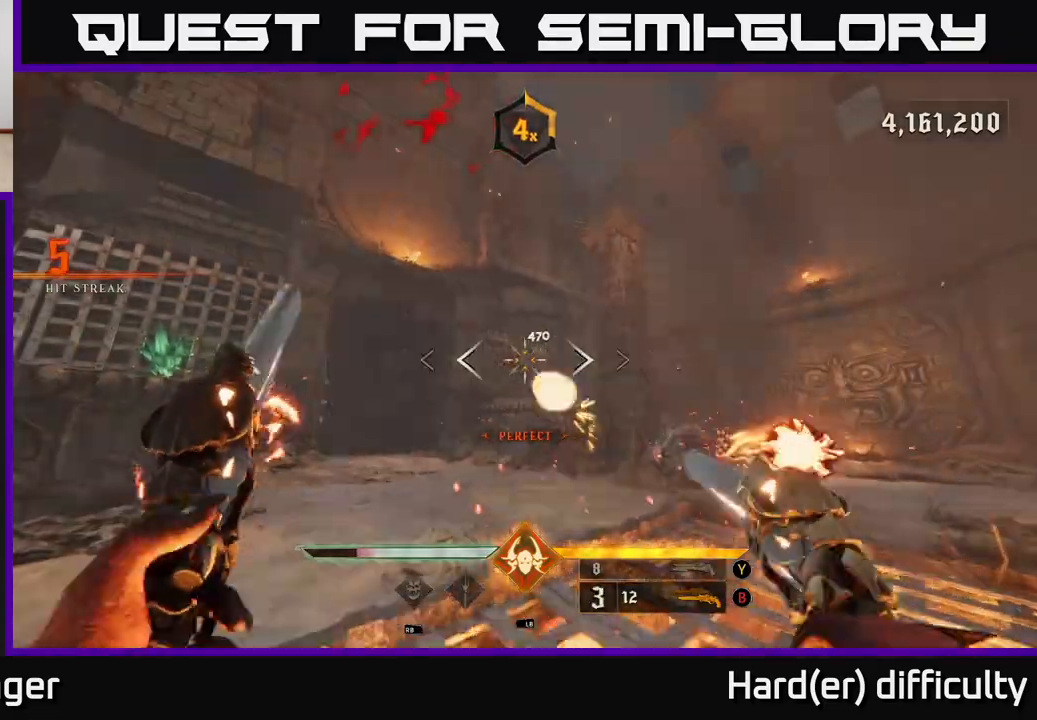
{"buttons": ["R2"], "left_stick": "down-right", "right_stick": "center", "events": [[83, "R2", "up"], [367, "right_stick", "down-left"], [433, "R2", "down"], [450, "right_stick", "center"]]}
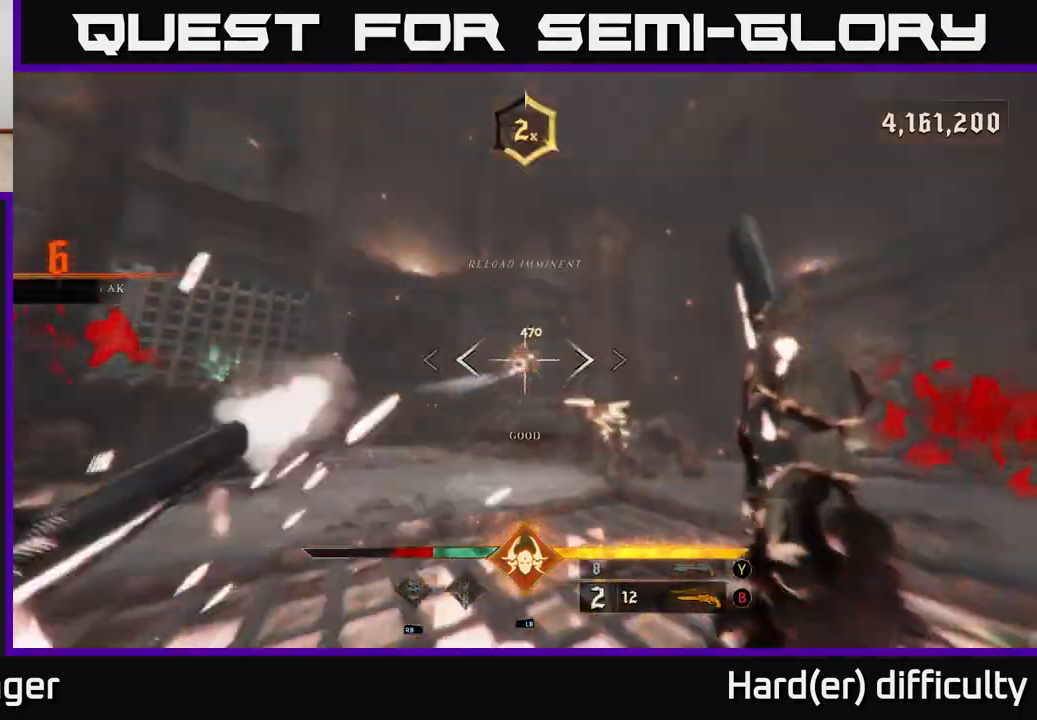
{"buttons": [], "left_stick": "right", "right_stick": "center", "events": [[17, "R2", "up"], [83, "L2", "down"], [167, "A", "down"], [200, "L2", "up"], [217, "X", "down"], [333, "A", "up"], [333, "X", "up"], [383, "left_stick", "right"]]}
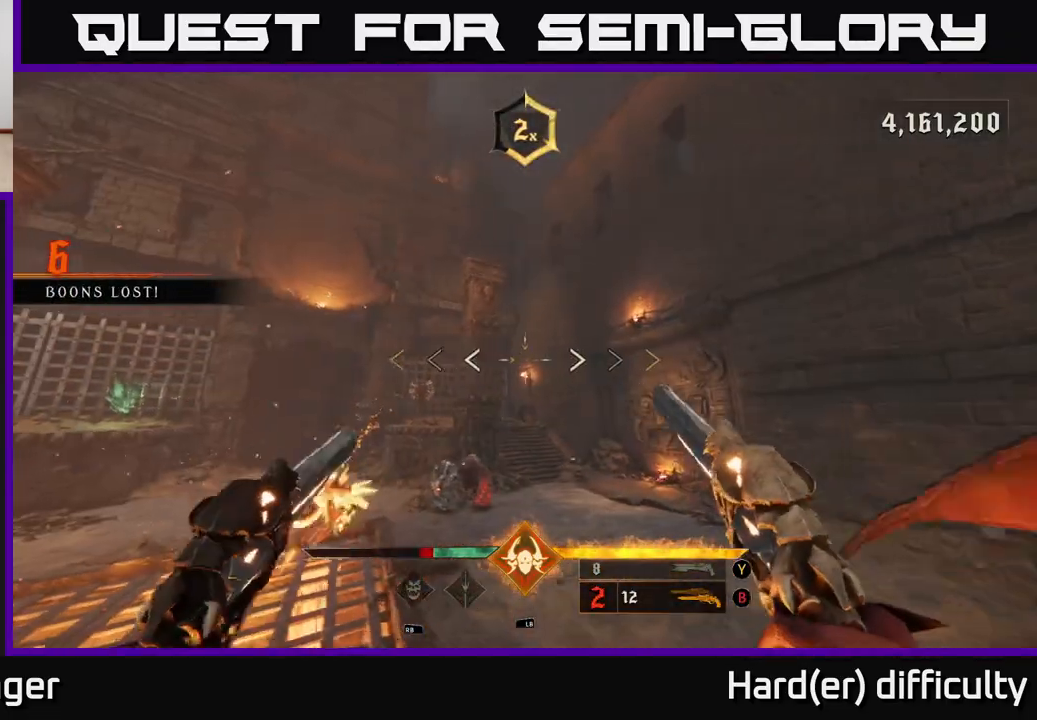
{"buttons": [], "left_stick": "down-left", "right_stick": "down-left", "events": [[50, "left_stick", "up"], [150, "A", "down"], [167, "X", "down"], [183, "left_stick", "down"], [233, "X", "up"], [283, "A", "up"], [400, "left_stick", "down-left"], [483, "right_stick", "down-left"]]}